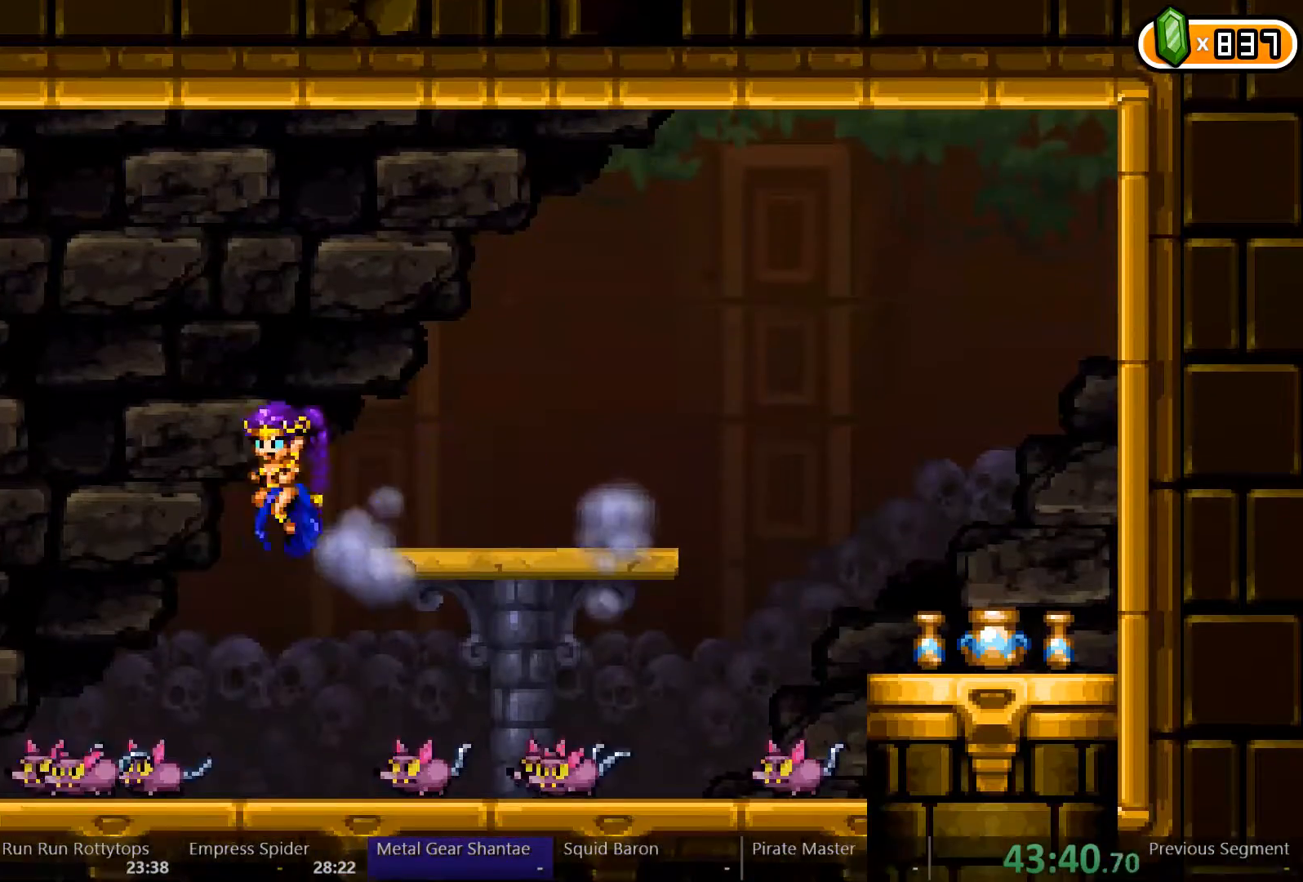
Gameplay with a controller (Xbox layout); each line is a JSON object with the inputs held at the frame after it (dt_ms = milliseconds from this image to that frame). "events" lists button and stick changes between this image and that frame as [ms after this image, input, new state], when the widget could be followed in between. Not read: L3 R3.
{"dt_ms": 500, "buttons": ["DPAD_LEFT"], "left_stick": "center", "right_stick": "center", "events": [[133, "DPAD_LEFT", "up"], [167, "DPAD_RIGHT", "down"], [267, "DPAD_RIGHT", "up"], [433, "DPAD_LEFT", "down"]]}
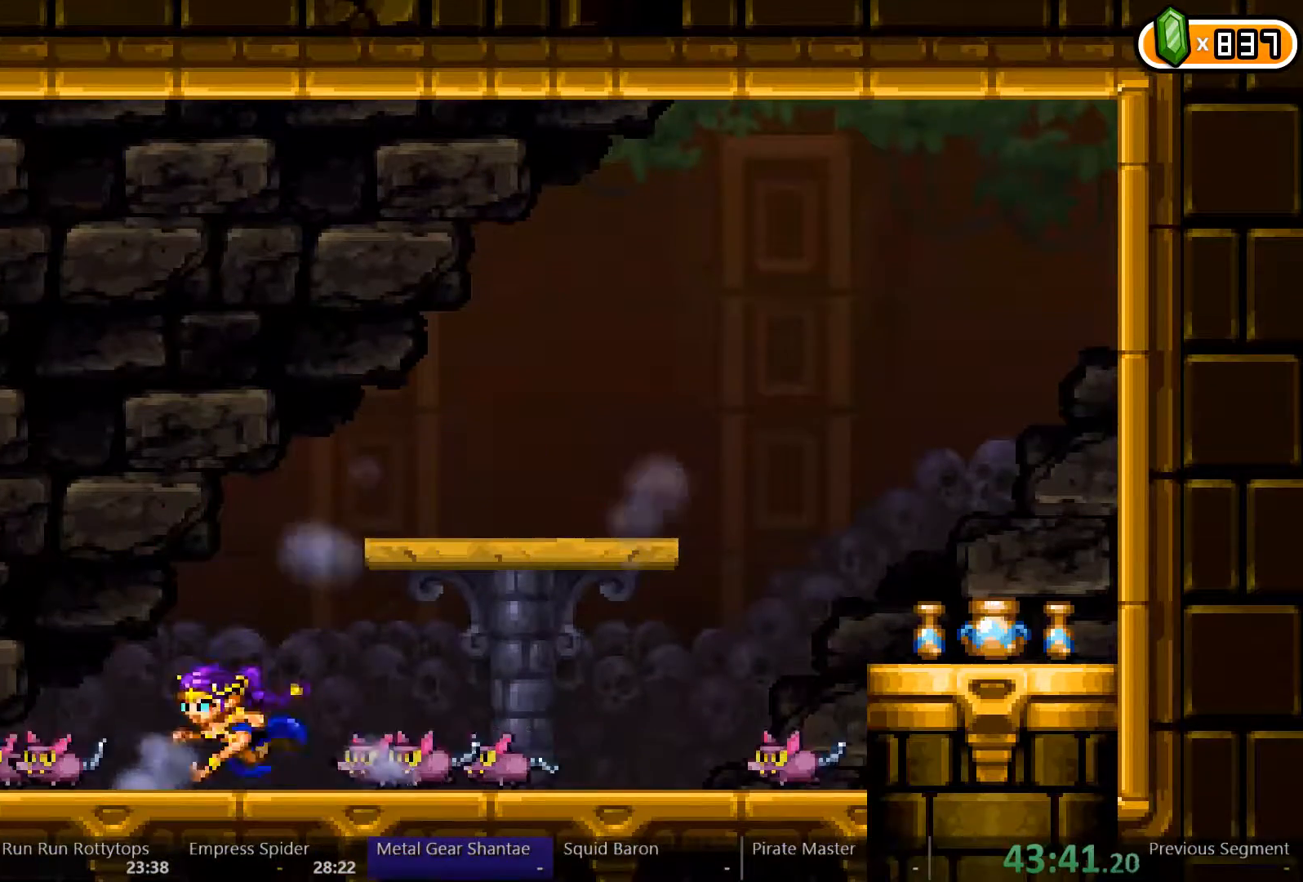
{"dt_ms": 500, "buttons": ["DPAD_LEFT"], "left_stick": "center", "right_stick": "center", "events": [[167, "DPAD_DOWN", "down"], [167, "X", "down"], [200, "DPAD_LEFT", "up"], [233, "DPAD_LEFT", "down"], [267, "X", "up"], [300, "X", "down"], [400, "DPAD_DOWN", "up"], [400, "X", "up"]]}
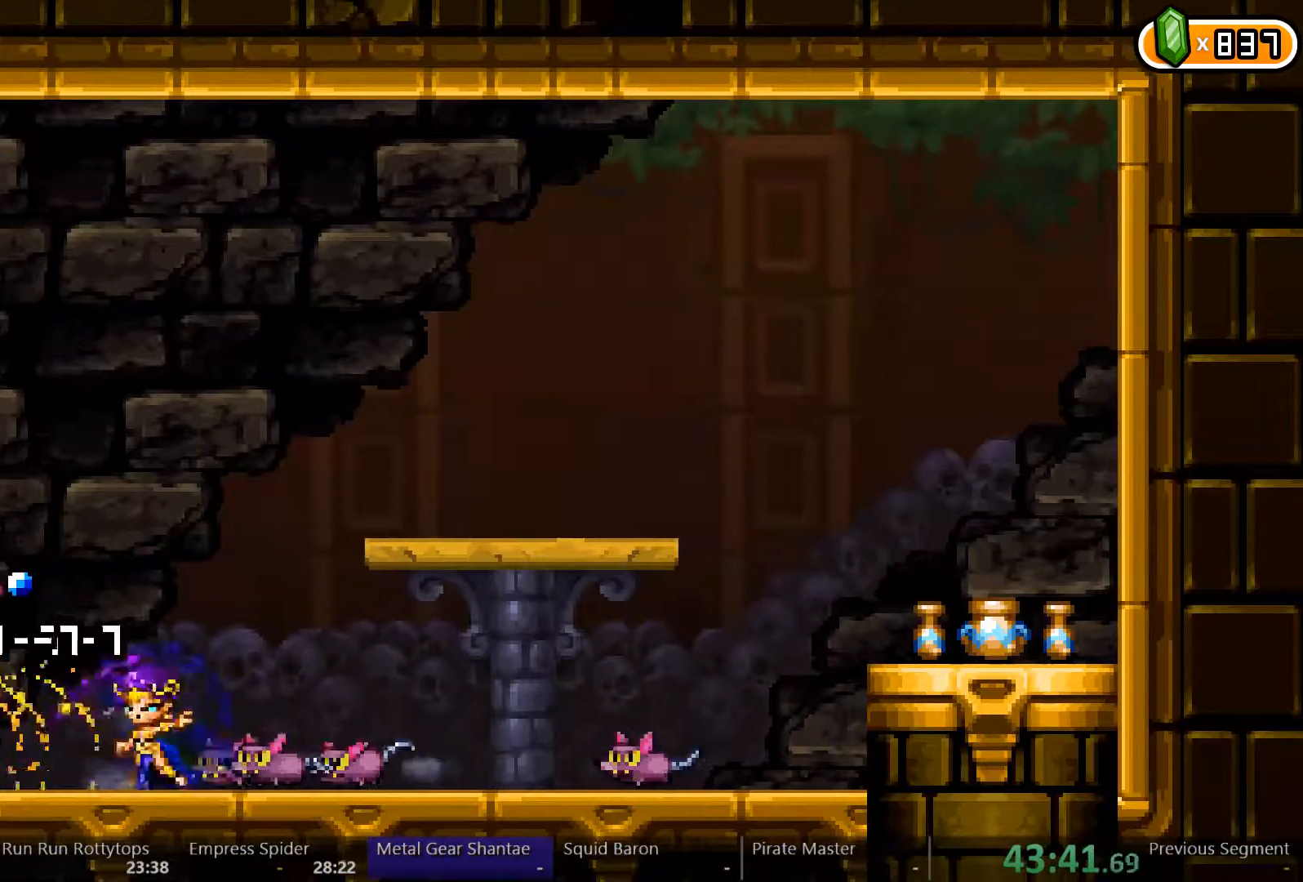
{"dt_ms": 500, "buttons": ["DPAD_LEFT"], "left_stick": "center", "right_stick": "center", "events": []}
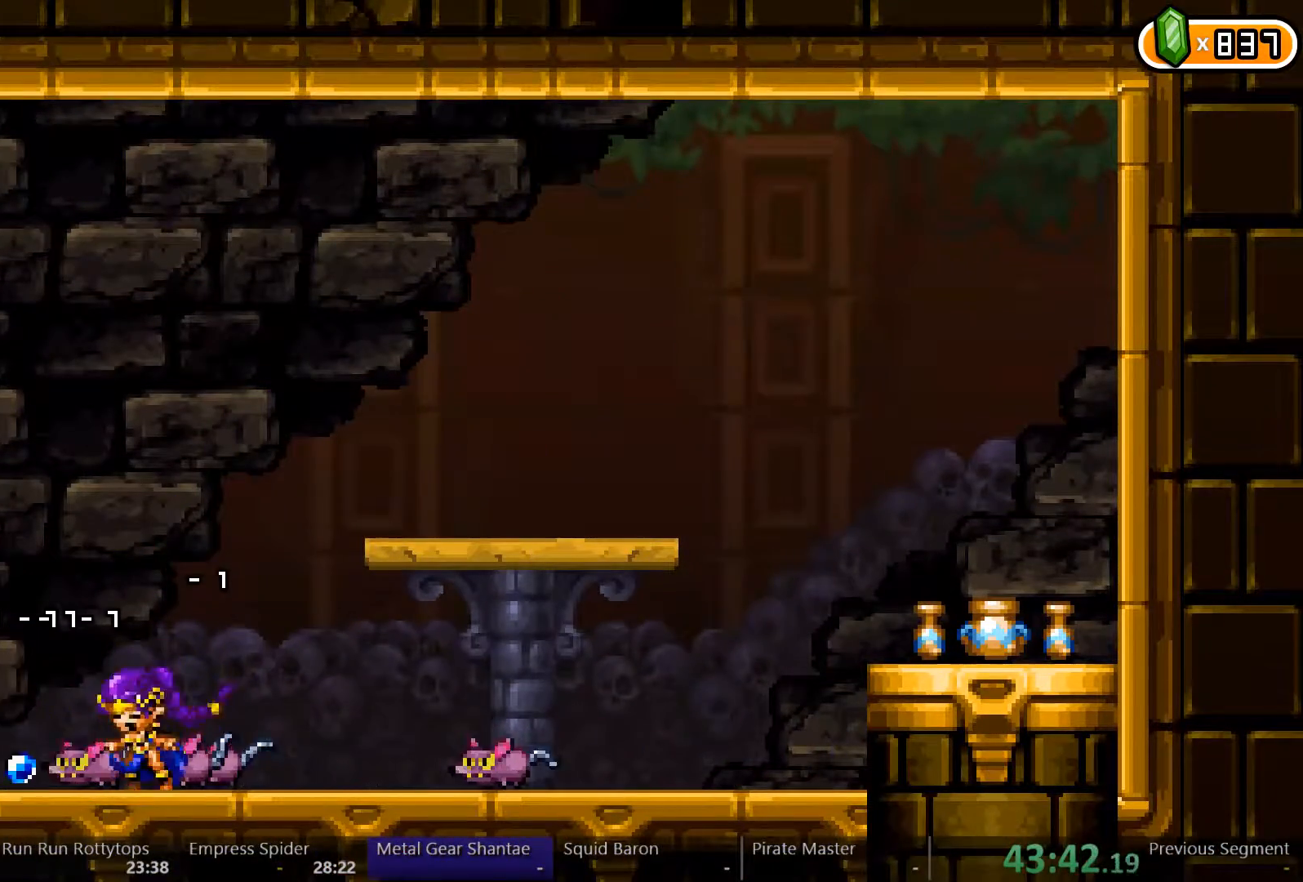
{"dt_ms": 500, "buttons": ["DPAD_LEFT"], "left_stick": "center", "right_stick": "center", "events": []}
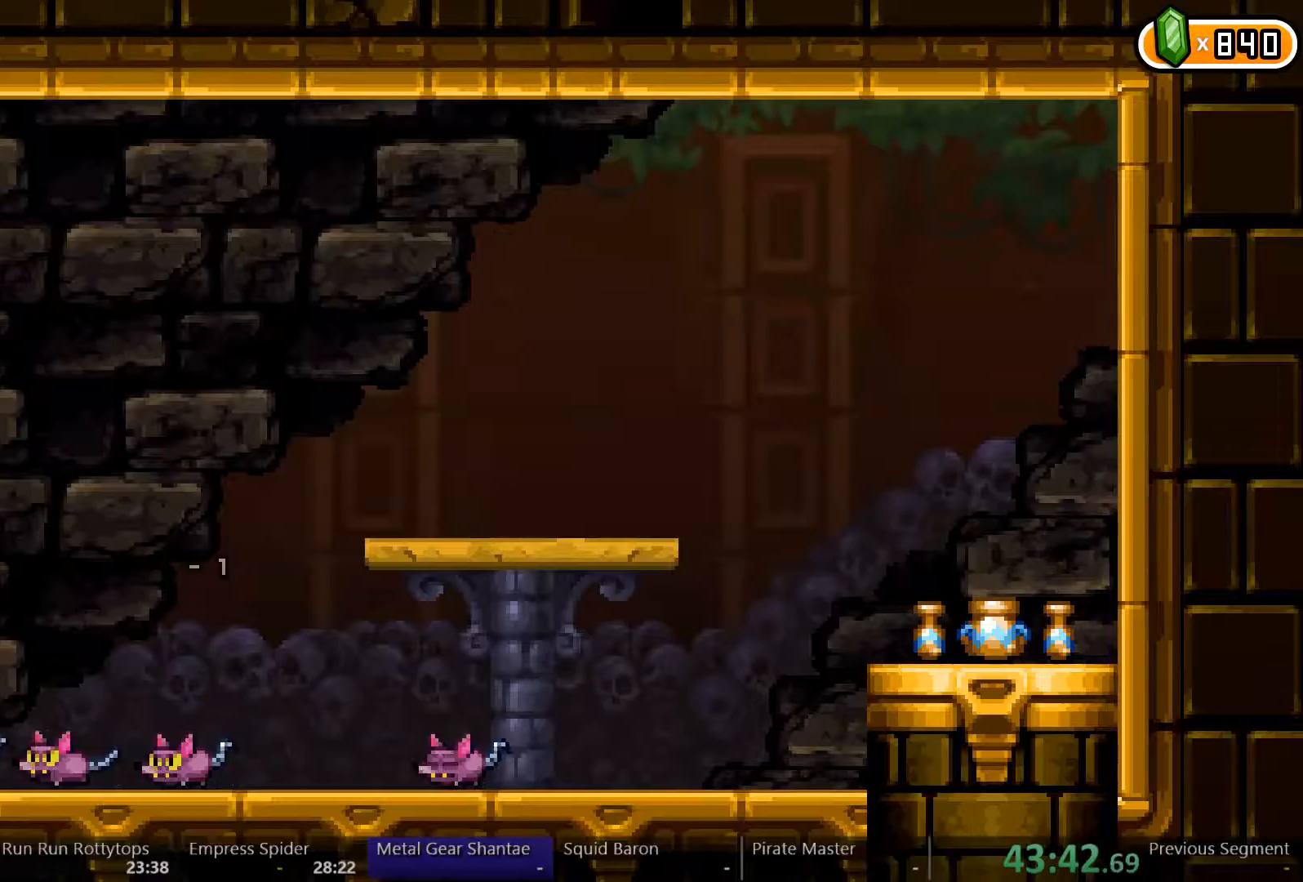
{"dt_ms": 1000, "buttons": ["DPAD_LEFT"], "left_stick": "center", "right_stick": "center"}
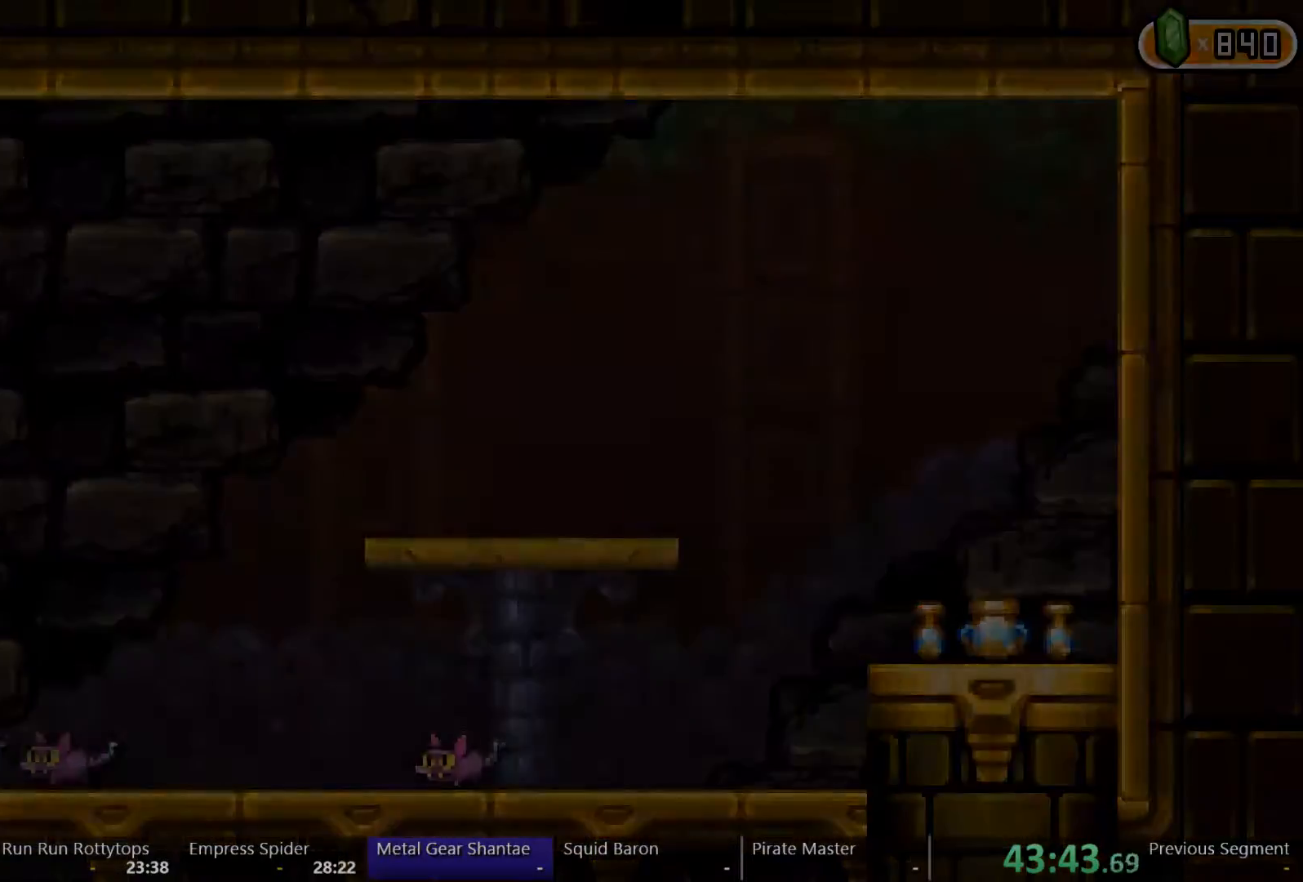
{"dt_ms": 500, "buttons": ["DPAD_LEFT"], "left_stick": "center", "right_stick": "center", "events": []}
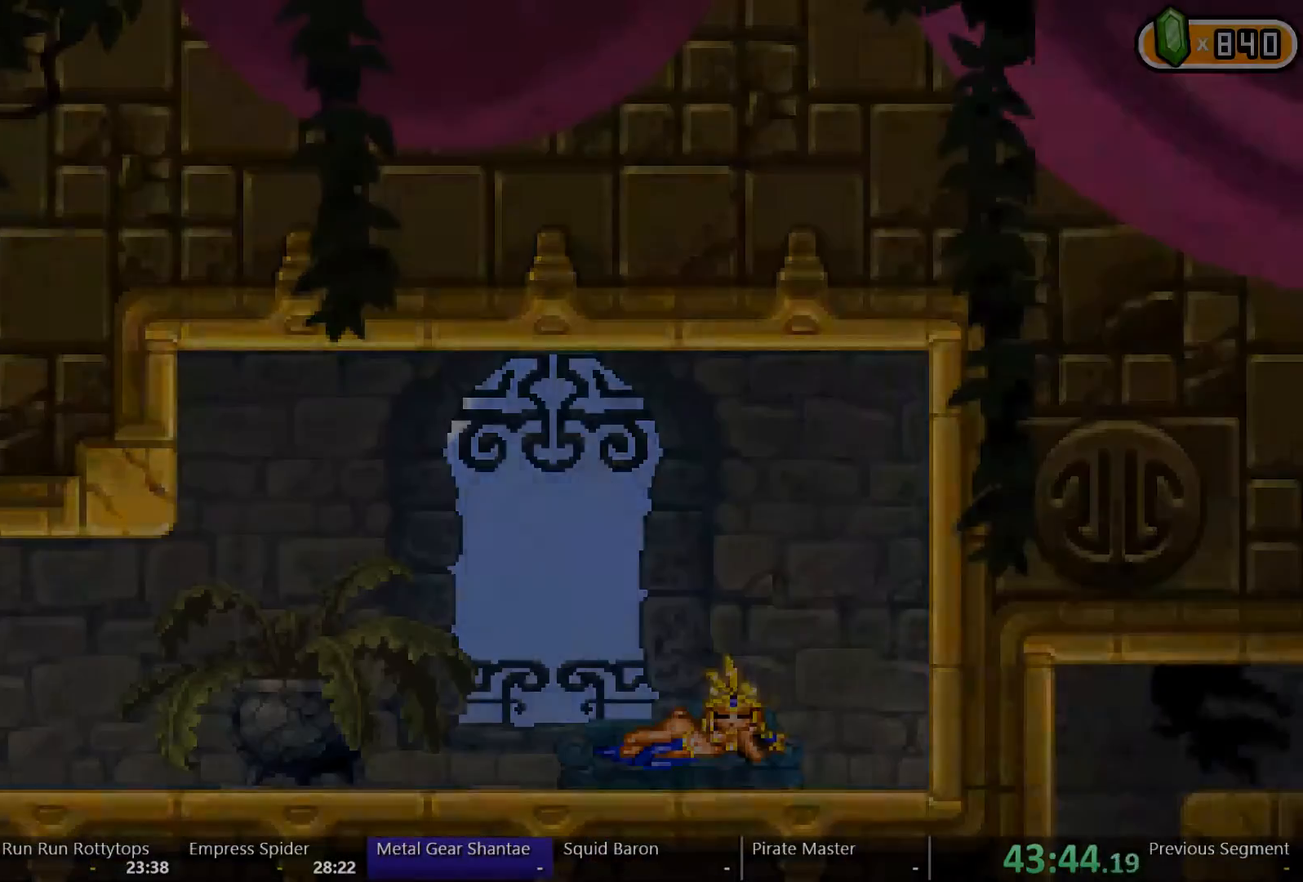
{"dt_ms": 500, "buttons": ["DPAD_LEFT"], "left_stick": "center", "right_stick": "center", "events": []}
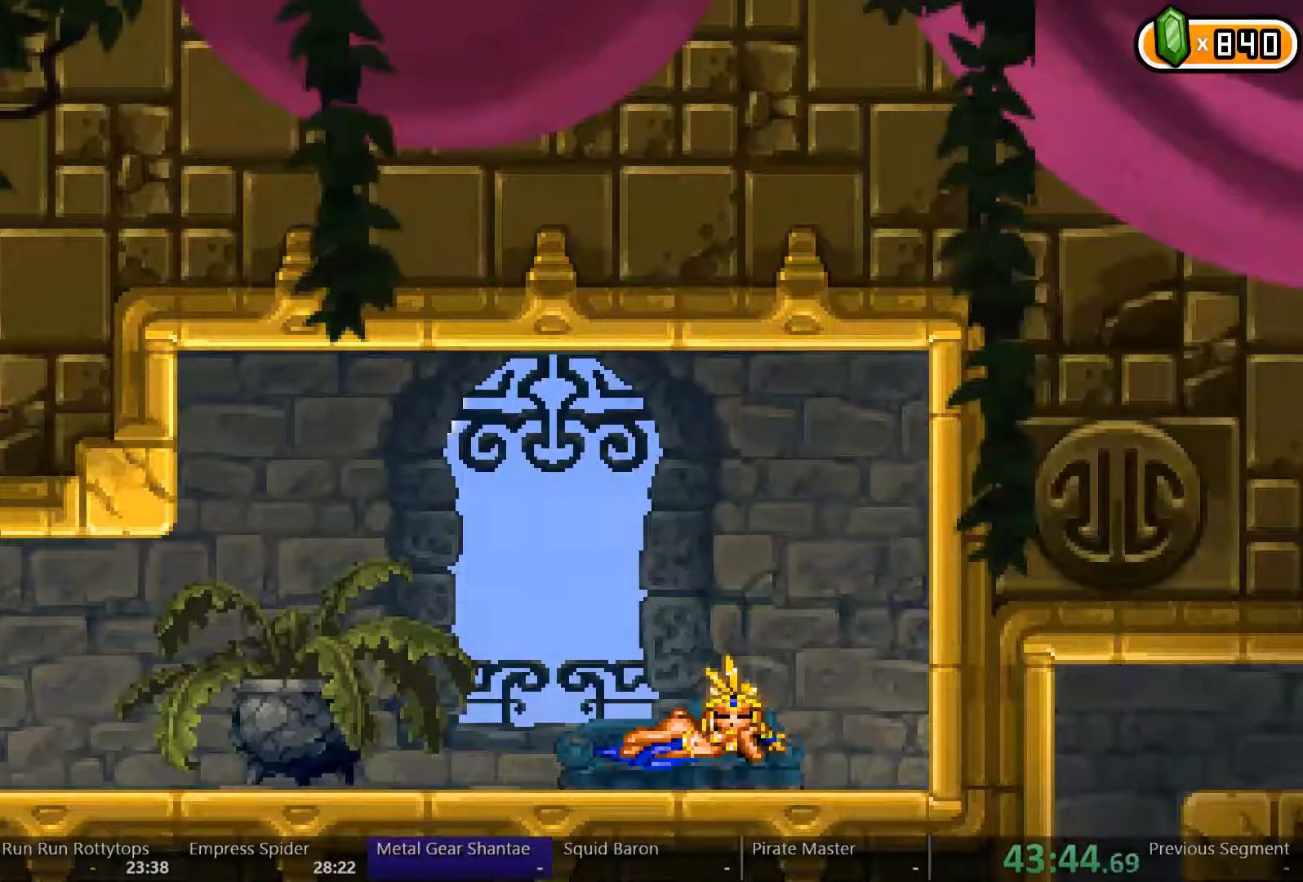
{"dt_ms": 500, "buttons": ["DPAD_LEFT"], "left_stick": "center", "right_stick": "center", "events": []}
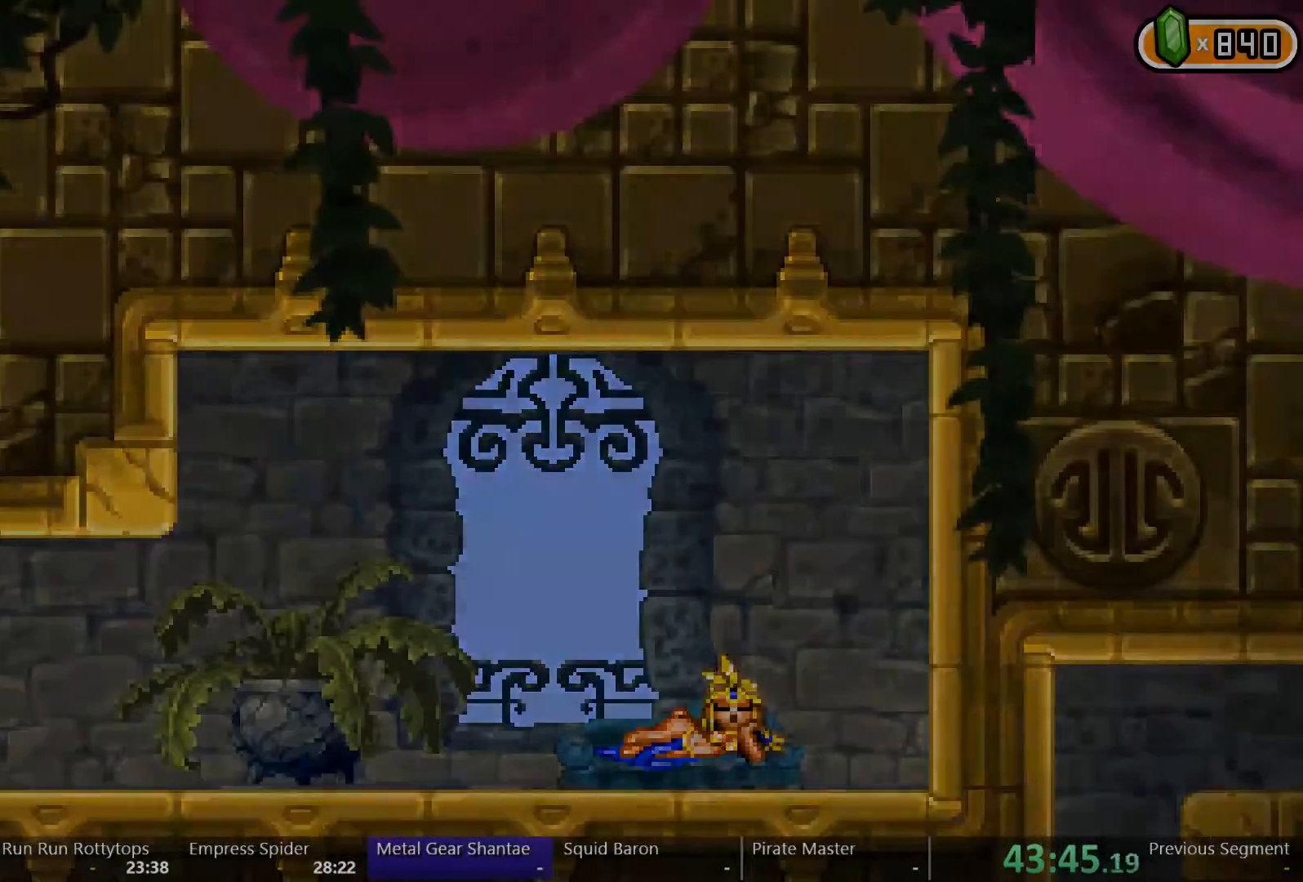
{"dt_ms": 500, "buttons": ["DPAD_LEFT"], "left_stick": "center", "right_stick": "center", "events": []}
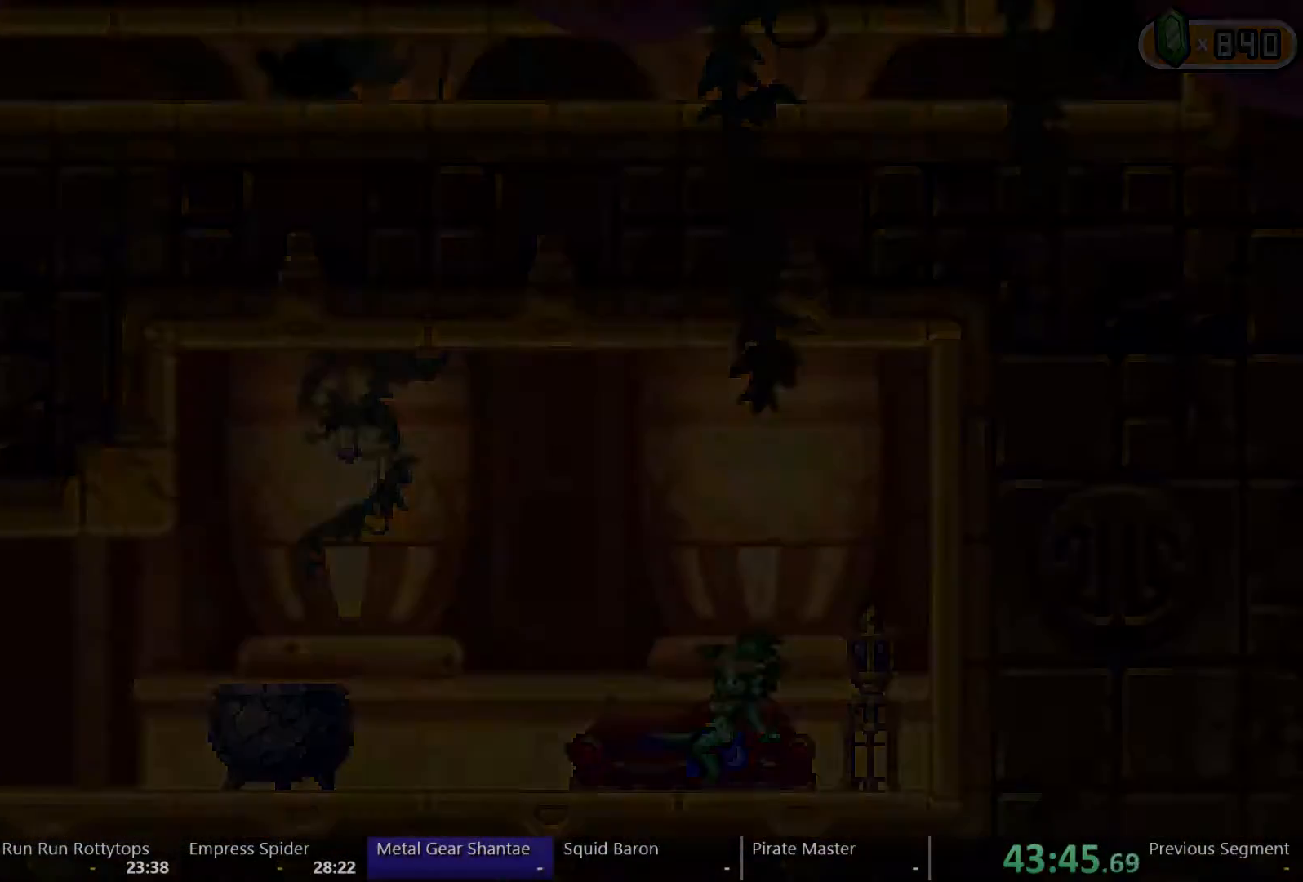
{"dt_ms": 500, "buttons": ["DPAD_LEFT"], "left_stick": "center", "right_stick": "center", "events": []}
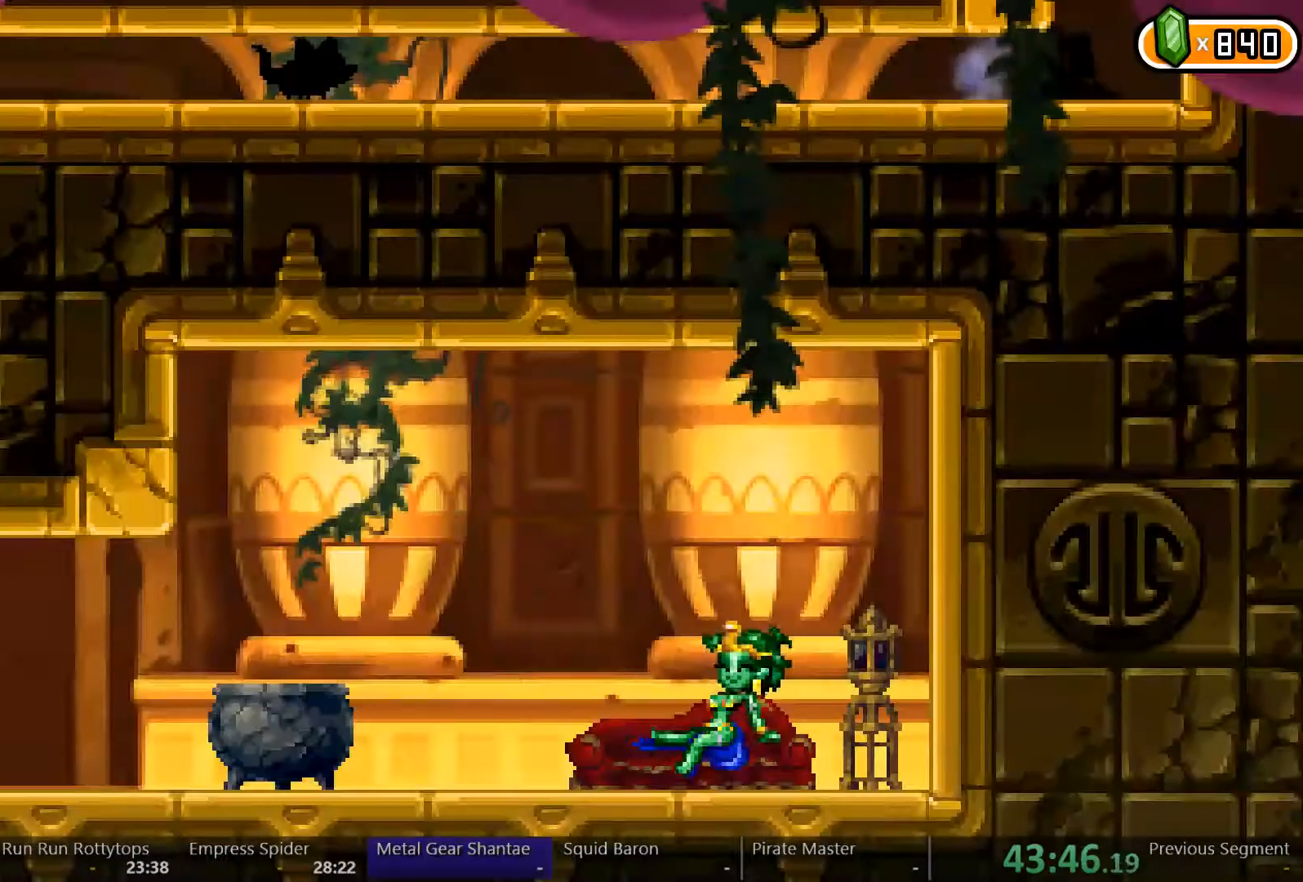
{"dt_ms": 500, "buttons": ["DPAD_LEFT"], "left_stick": "center", "right_stick": "center", "events": []}
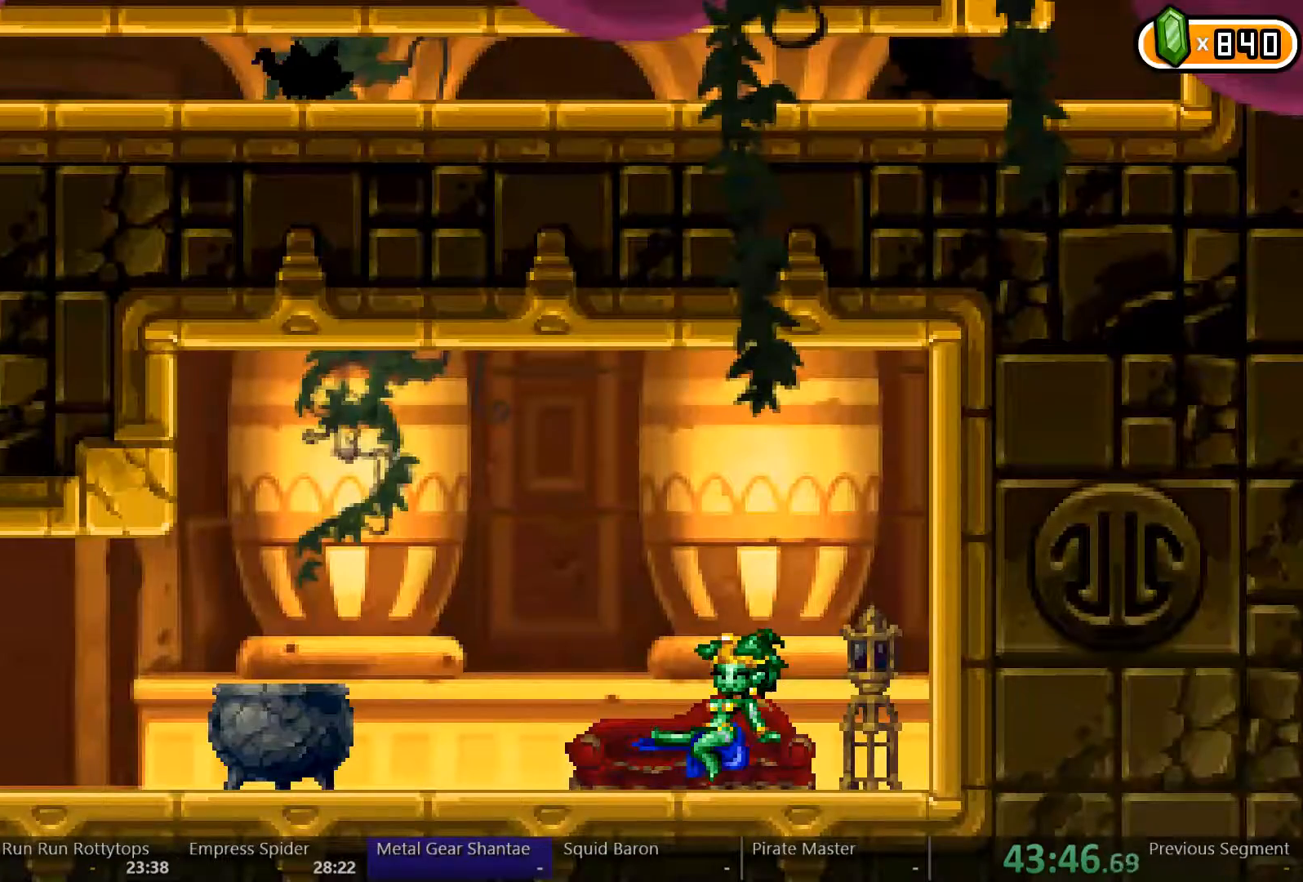
{"dt_ms": 500, "buttons": ["DPAD_LEFT"], "left_stick": "center", "right_stick": "center", "events": []}
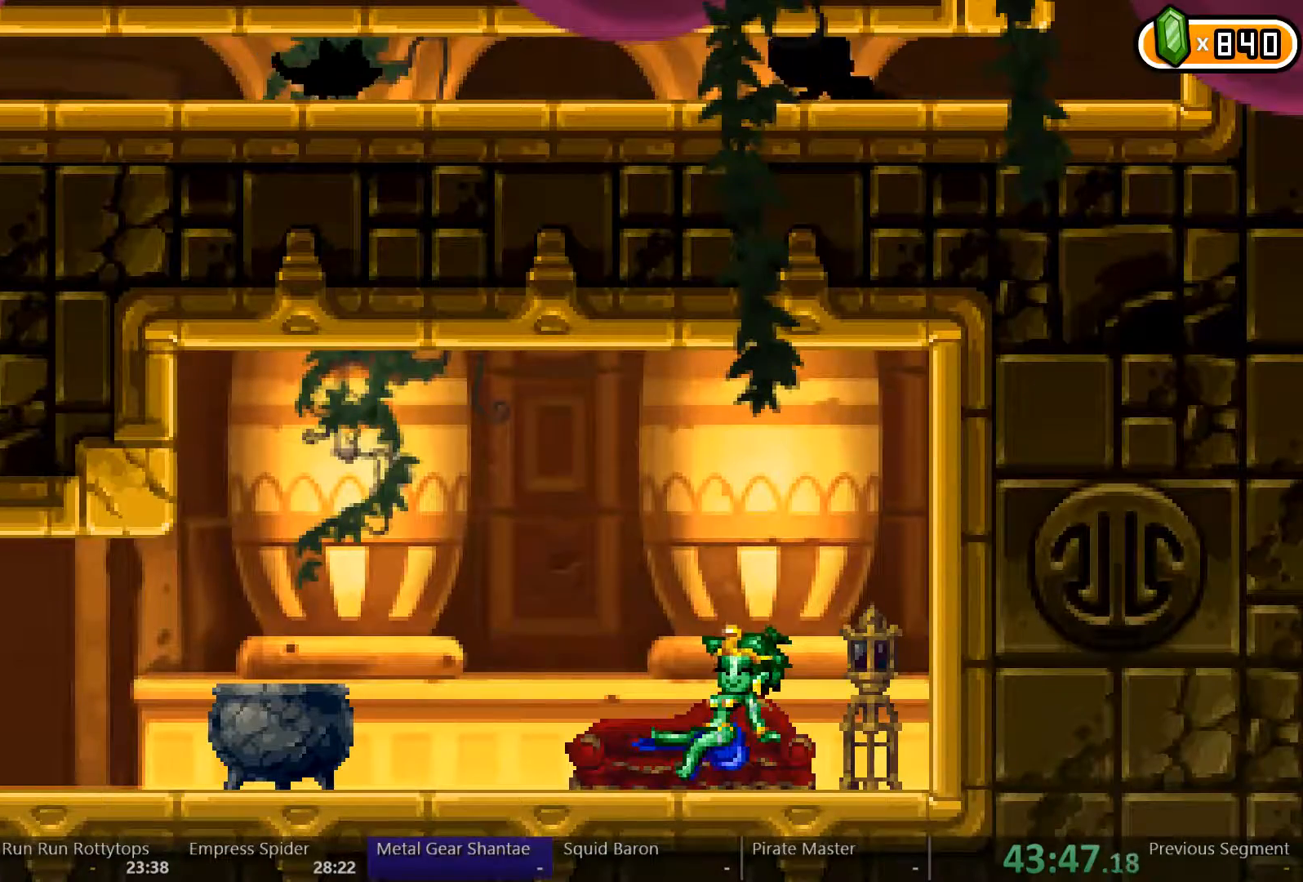
{"dt_ms": 500, "buttons": ["DPAD_LEFT"], "left_stick": "center", "right_stick": "center", "events": []}
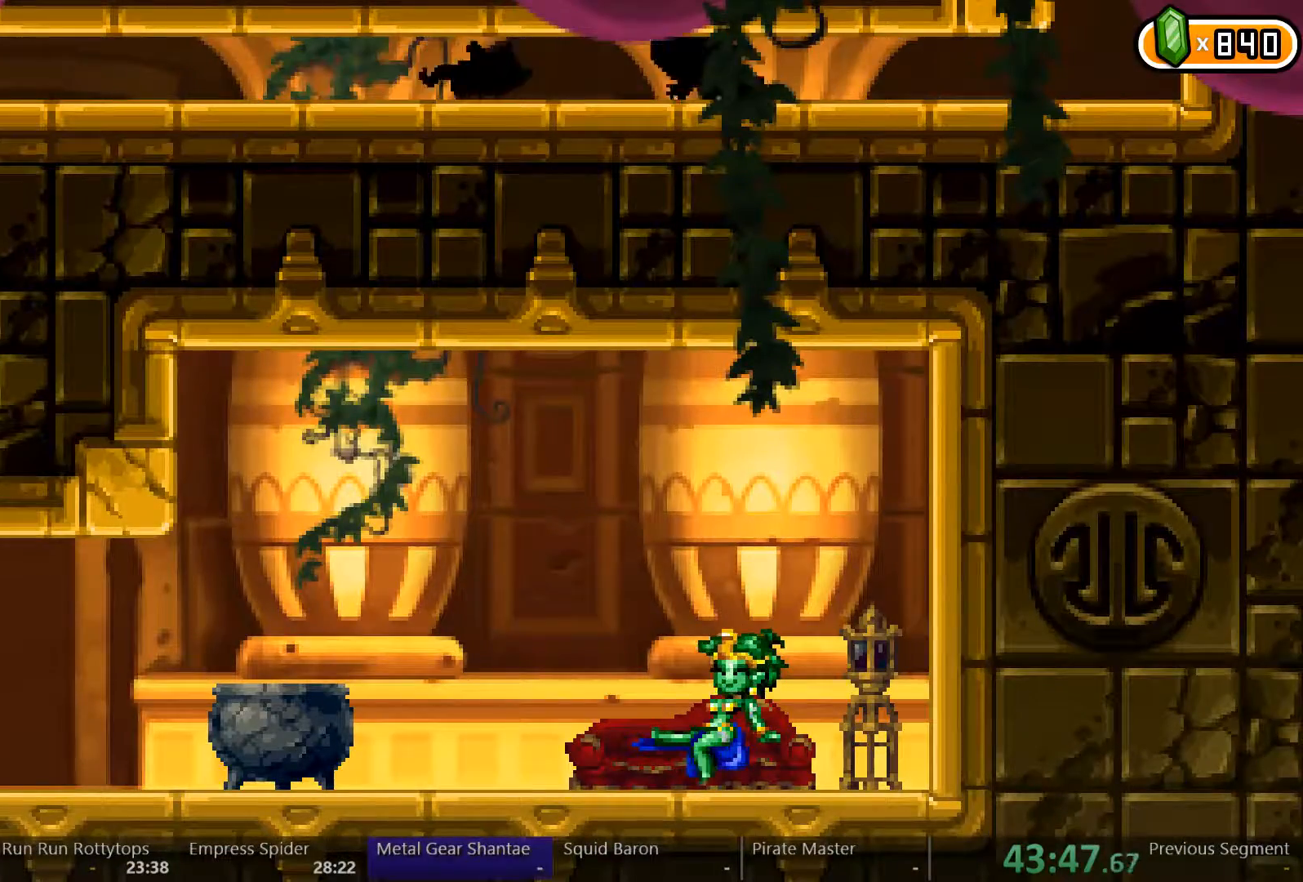
{"dt_ms": 500, "buttons": ["DPAD_LEFT"], "left_stick": "center", "right_stick": "center", "events": [[167, "X", "down"], [200, "X", "up"]]}
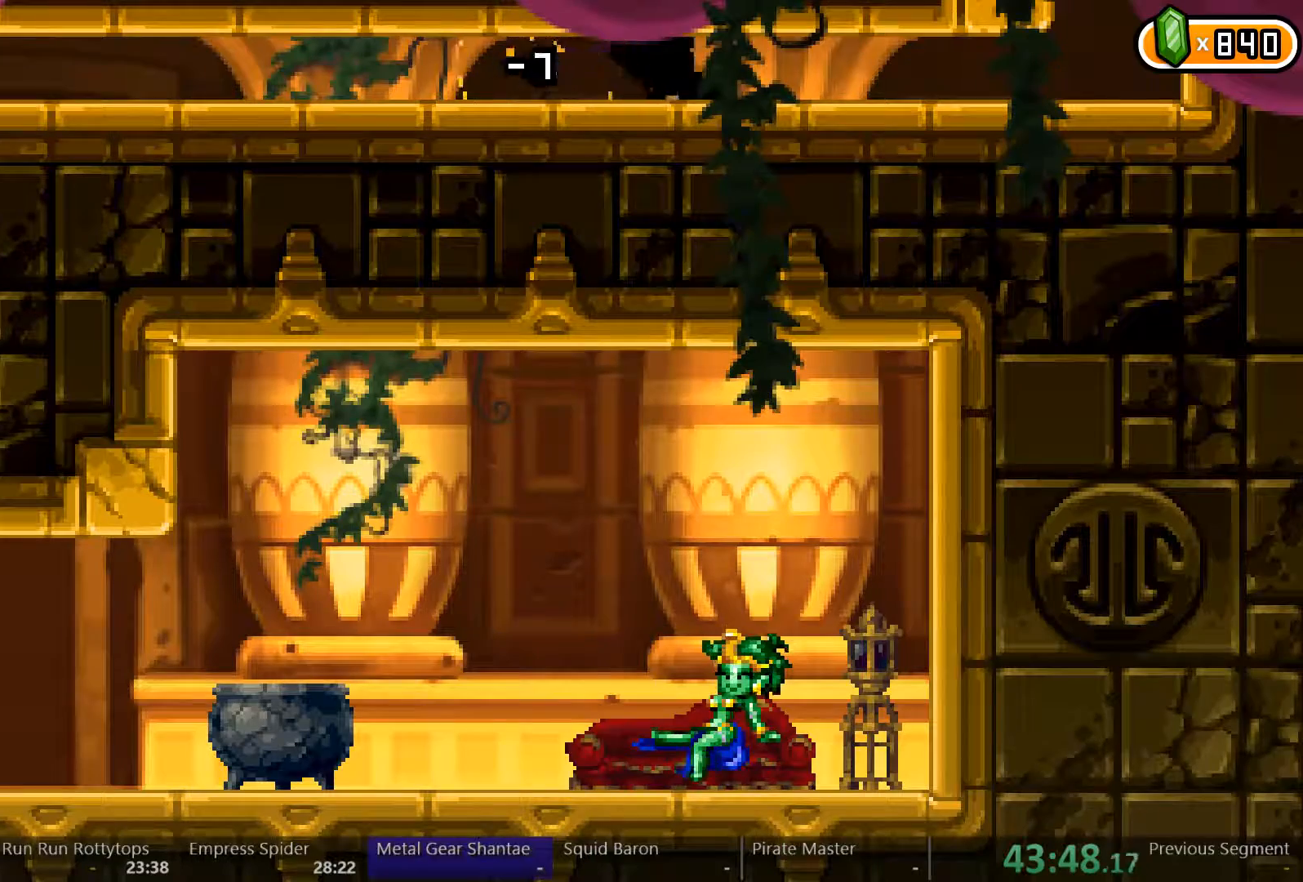
{"dt_ms": 500, "buttons": ["DPAD_LEFT"], "left_stick": "center", "right_stick": "center", "events": []}
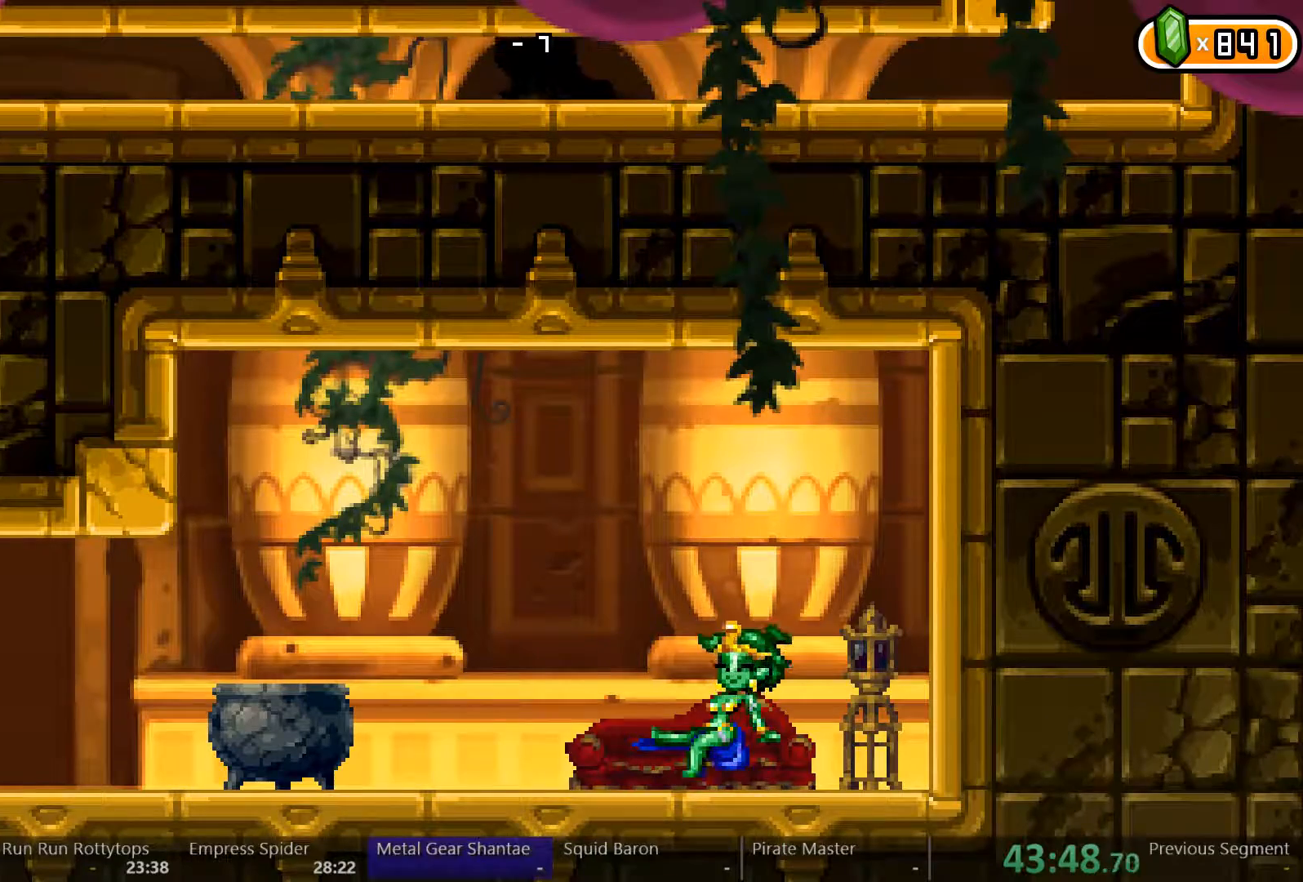
{"dt_ms": 500, "buttons": ["DPAD_LEFT"], "left_stick": "center", "right_stick": "center", "events": []}
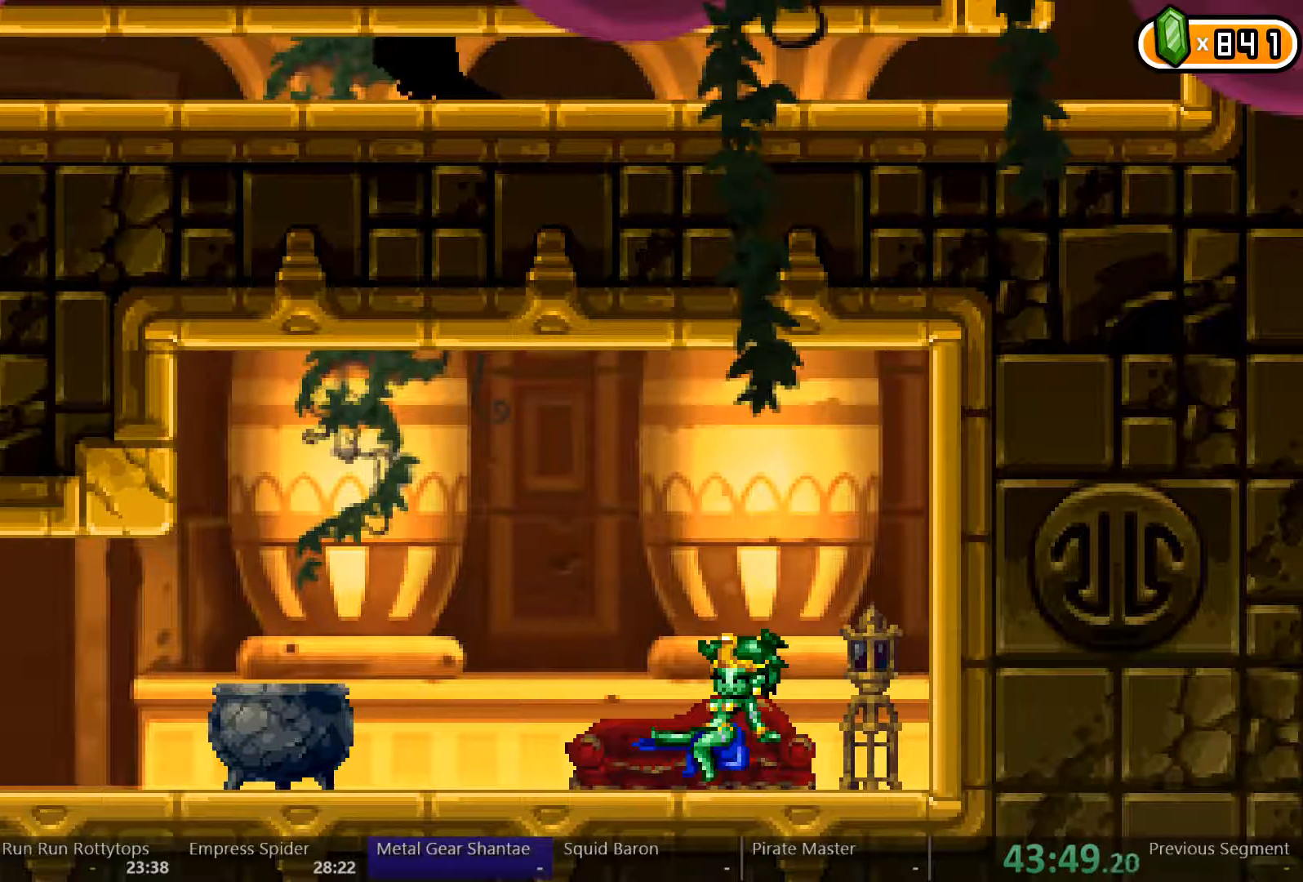
{"dt_ms": 500, "buttons": ["DPAD_LEFT"], "left_stick": "center", "right_stick": "center", "events": []}
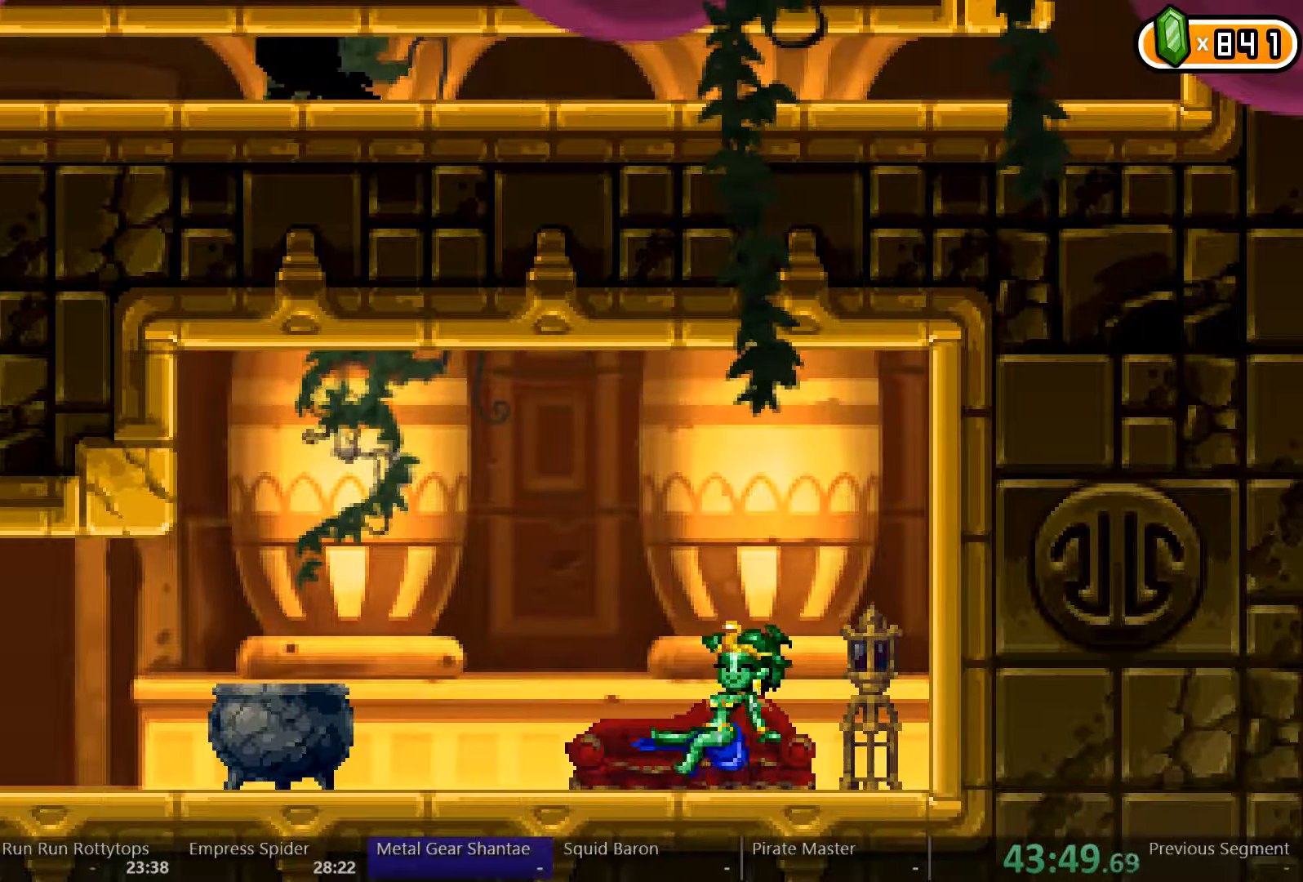
{"dt_ms": 500, "buttons": ["DPAD_LEFT"], "left_stick": "center", "right_stick": "center", "events": []}
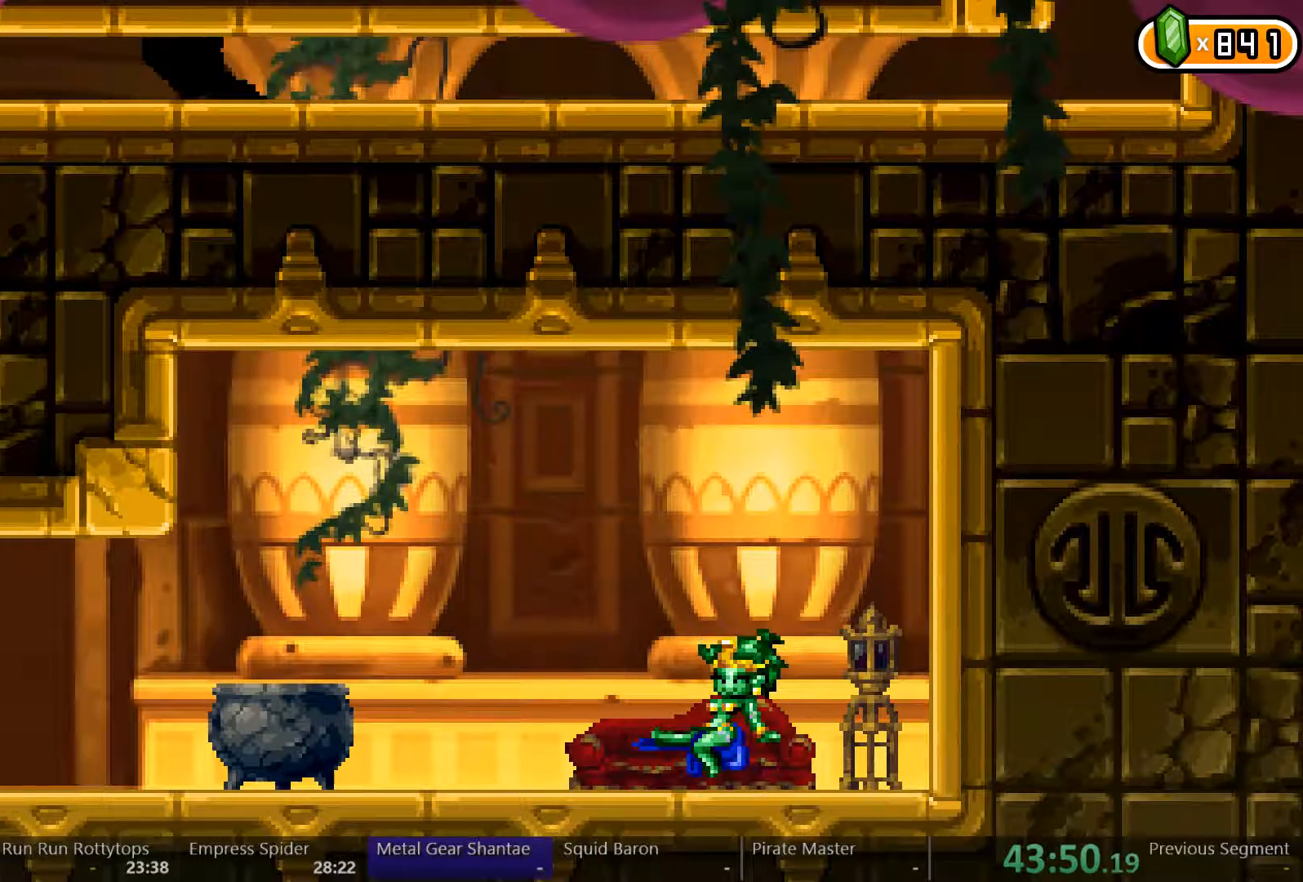
{"dt_ms": 500, "buttons": ["DPAD_LEFT"], "left_stick": "center", "right_stick": "center", "events": []}
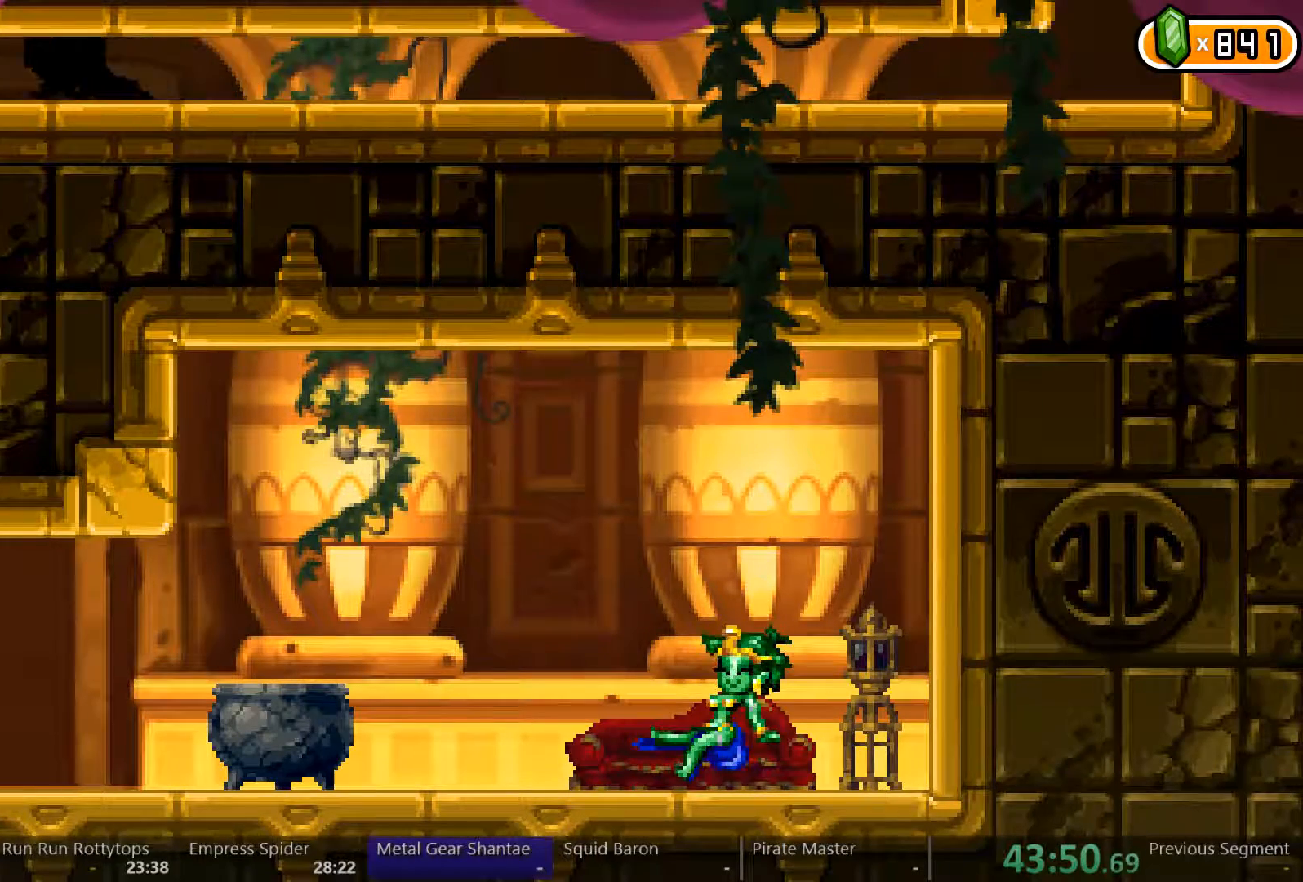
{"dt_ms": 500, "buttons": ["DPAD_LEFT"], "left_stick": "center", "right_stick": "center"}
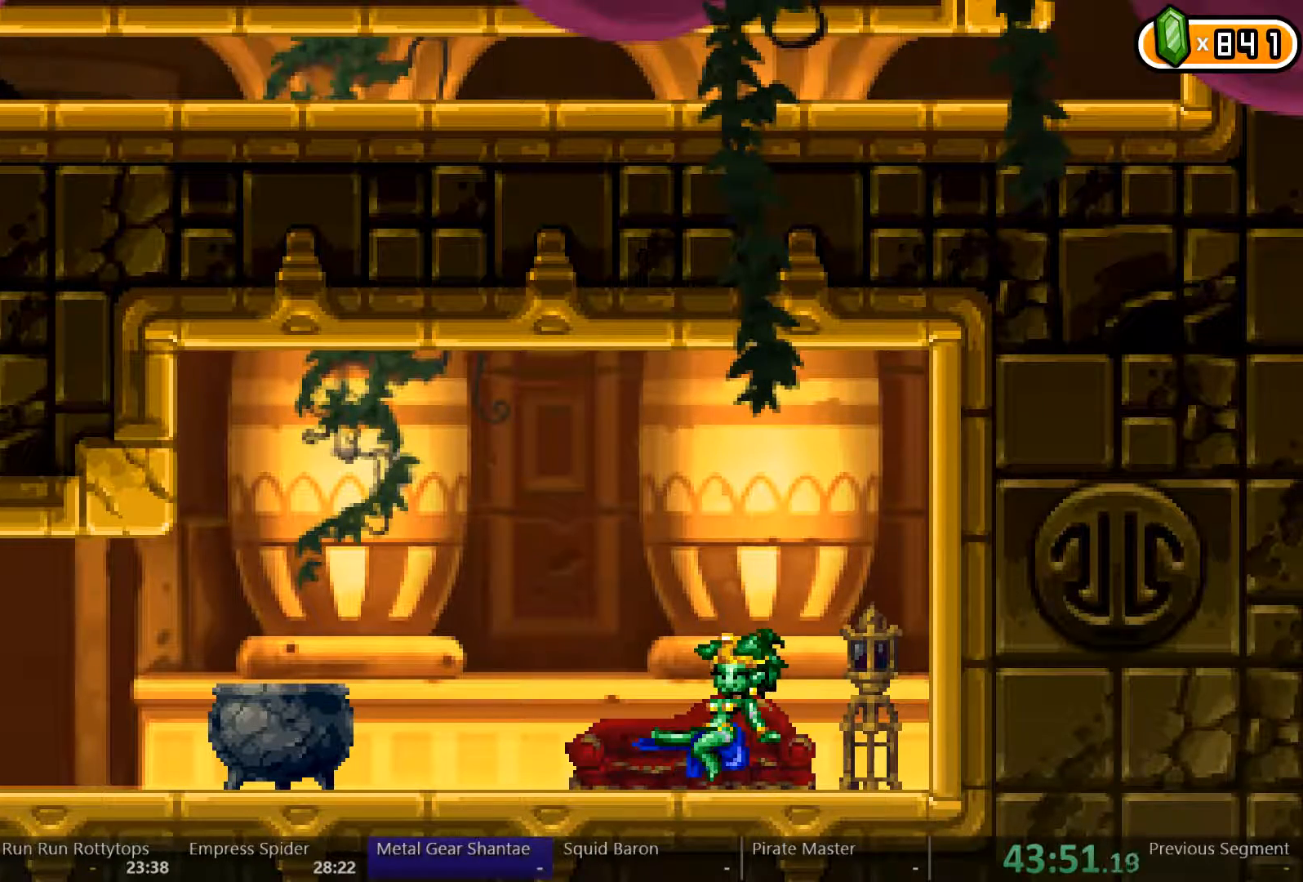
{"dt_ms": 500, "buttons": ["DPAD_LEFT"], "left_stick": "center", "right_stick": "center", "events": []}
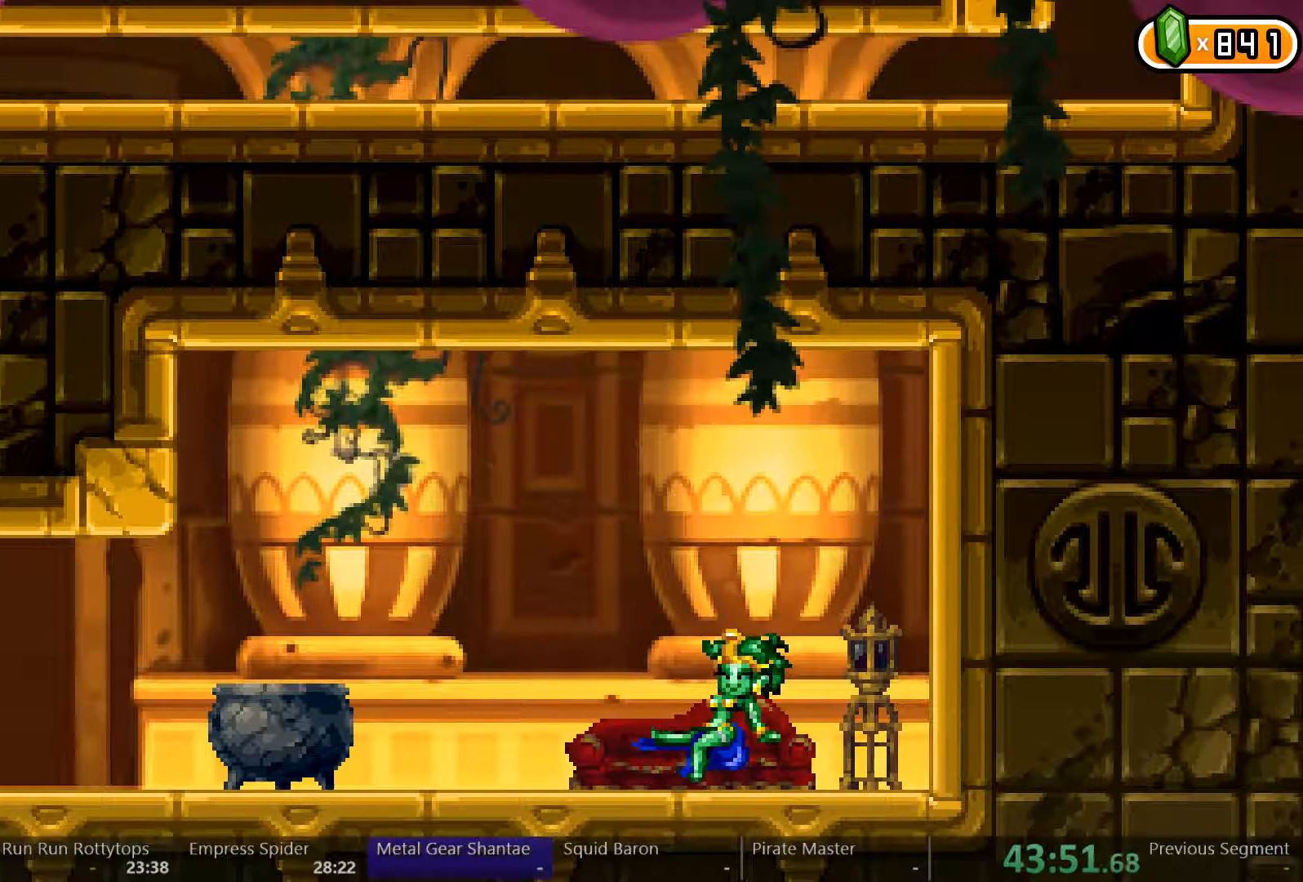
{"dt_ms": 500, "buttons": ["DPAD_LEFT"], "left_stick": "center", "right_stick": "center", "events": []}
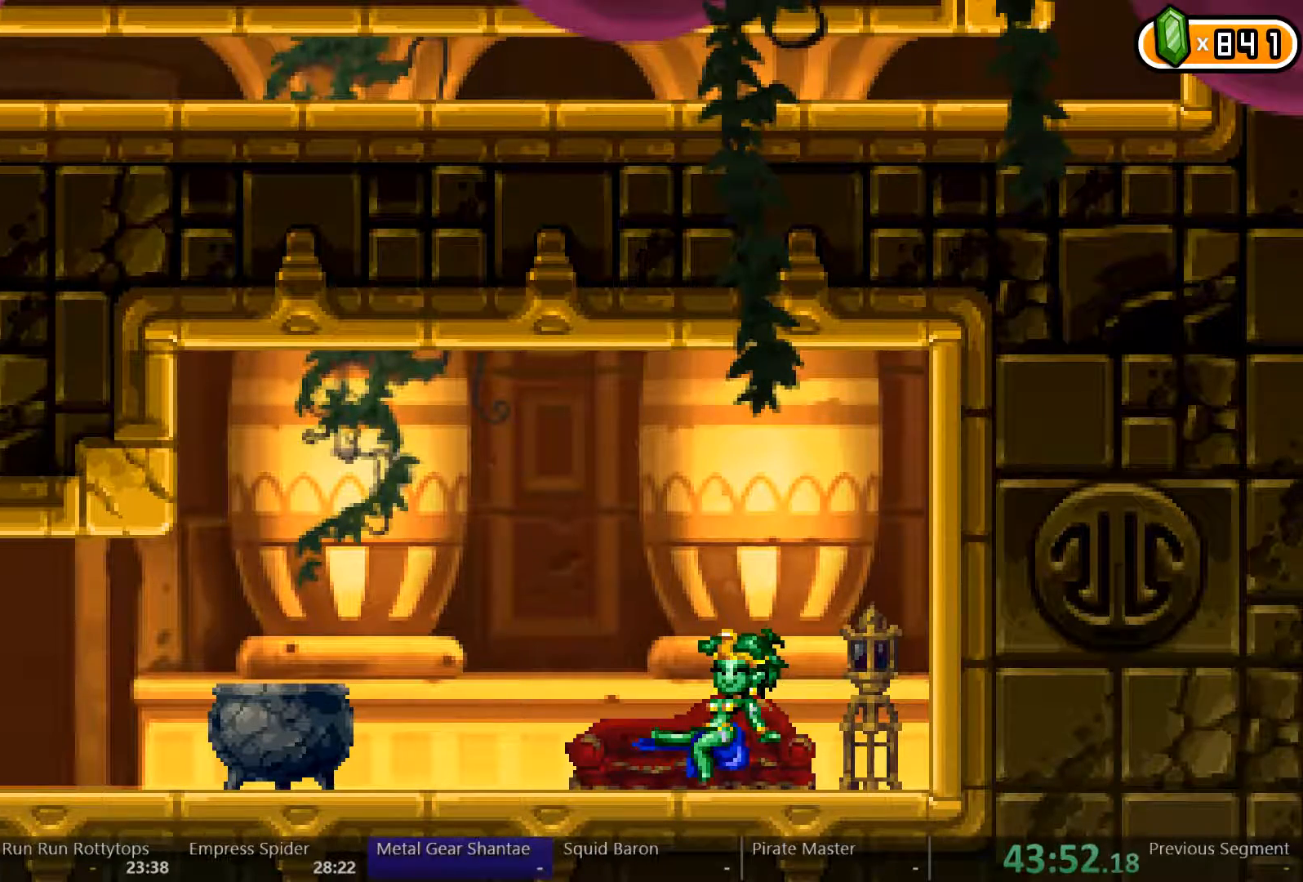
{"dt_ms": 500, "buttons": ["DPAD_LEFT"], "left_stick": "center", "right_stick": "center", "events": []}
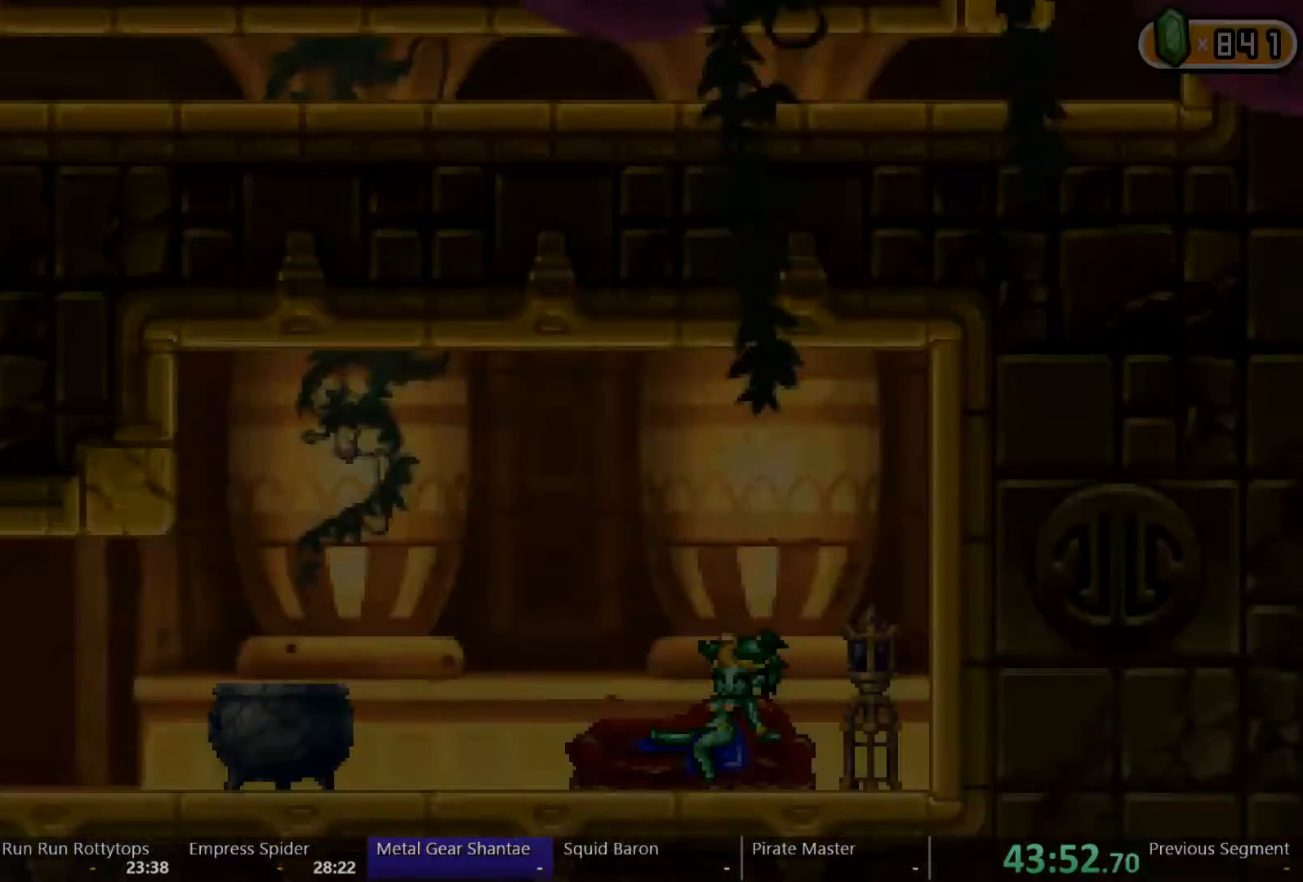
{"dt_ms": 1000, "buttons": ["DPAD_LEFT"], "left_stick": "center", "right_stick": "center"}
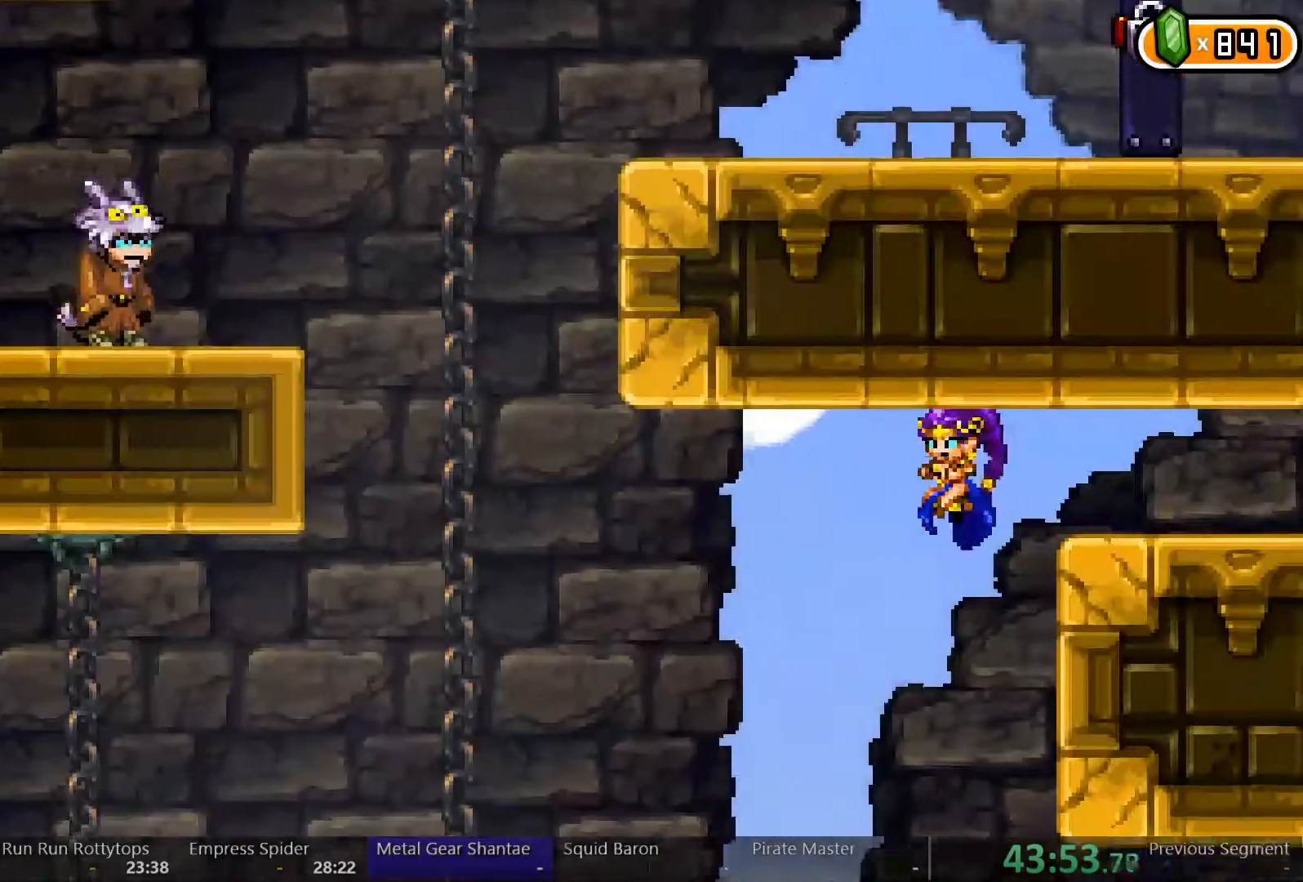
{"dt_ms": 500, "buttons": ["DPAD_LEFT"], "left_stick": "center", "right_stick": "center"}
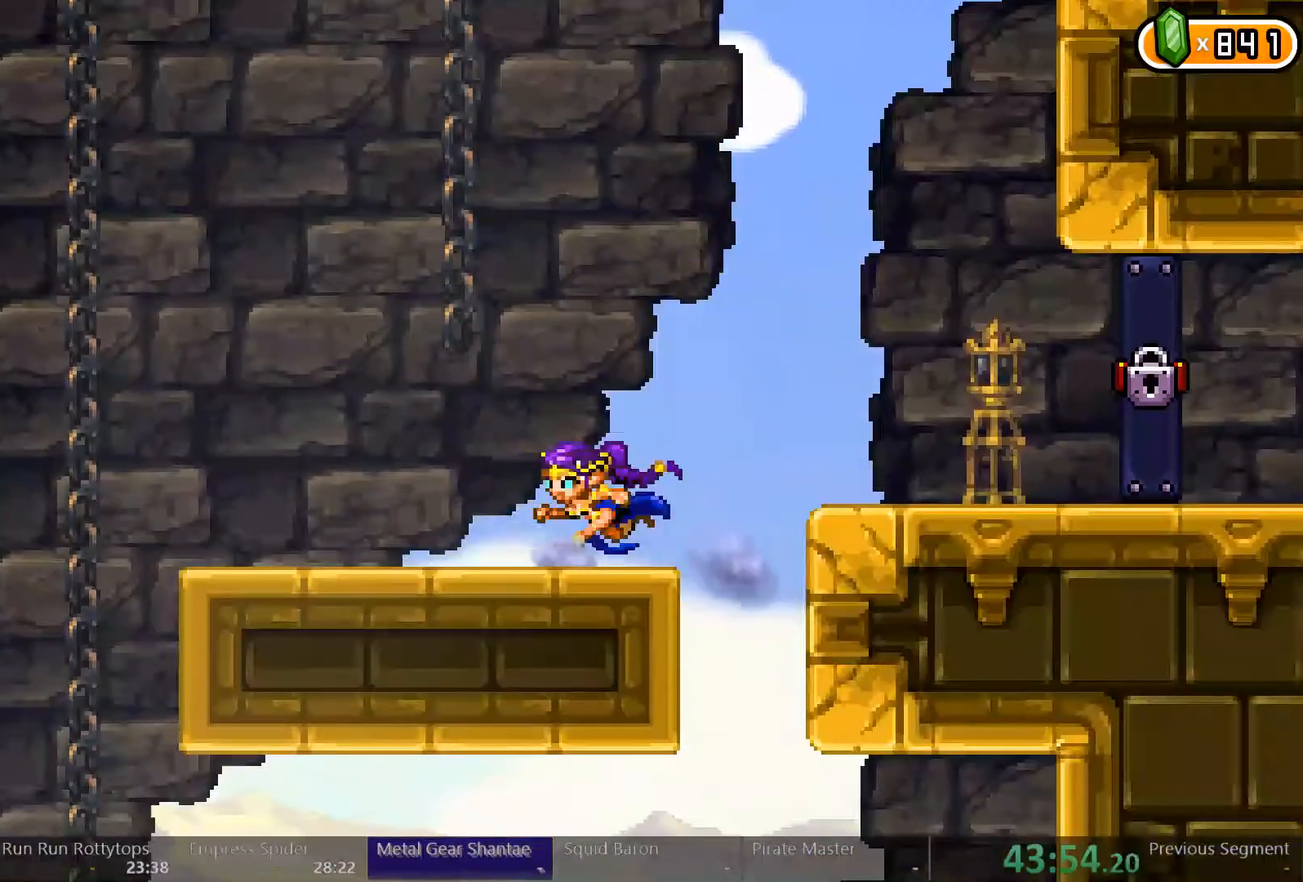
{"dt_ms": 500, "buttons": ["A", "DPAD_LEFT"], "left_stick": "center", "right_stick": "center"}
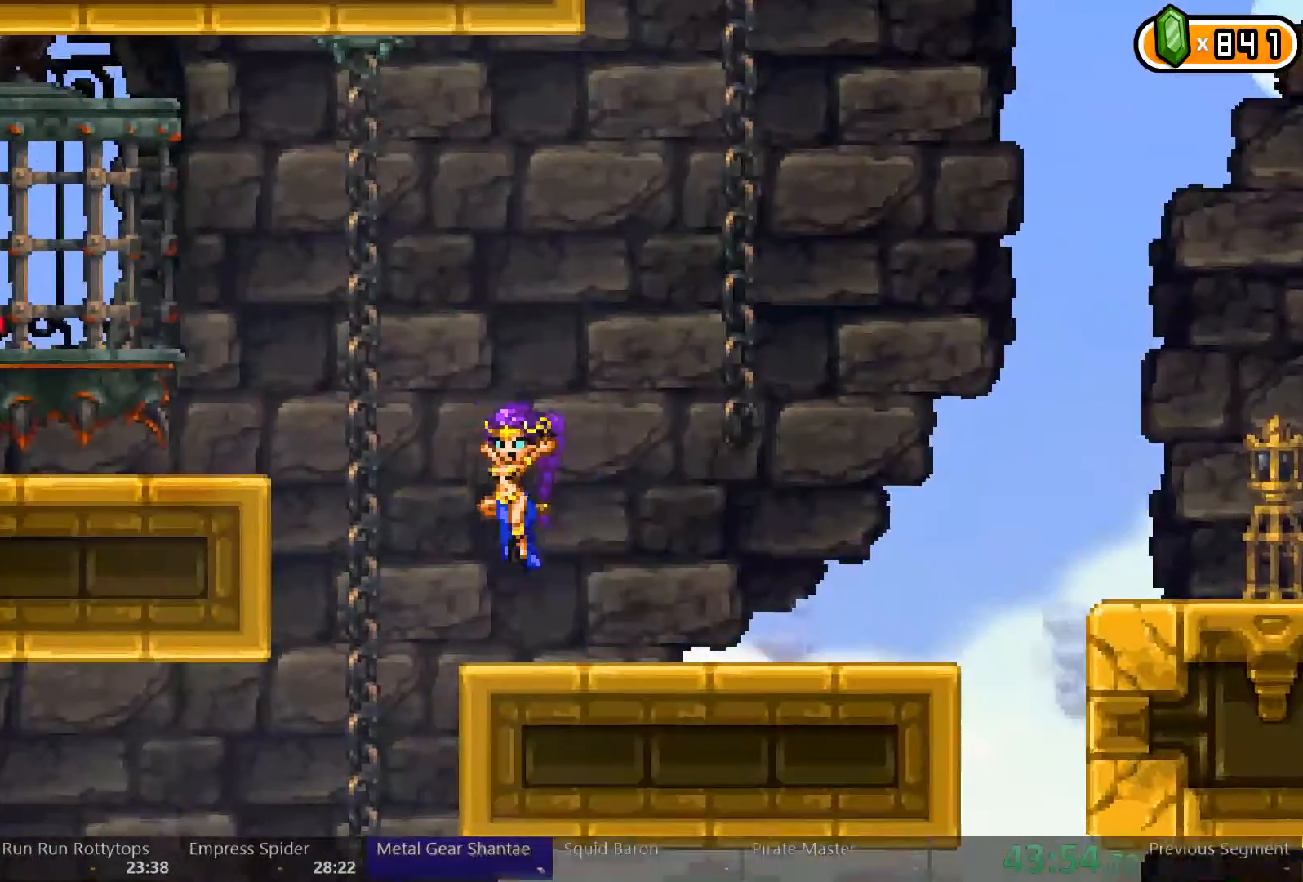
{"dt_ms": 500, "buttons": [], "left_stick": "center", "right_stick": "center"}
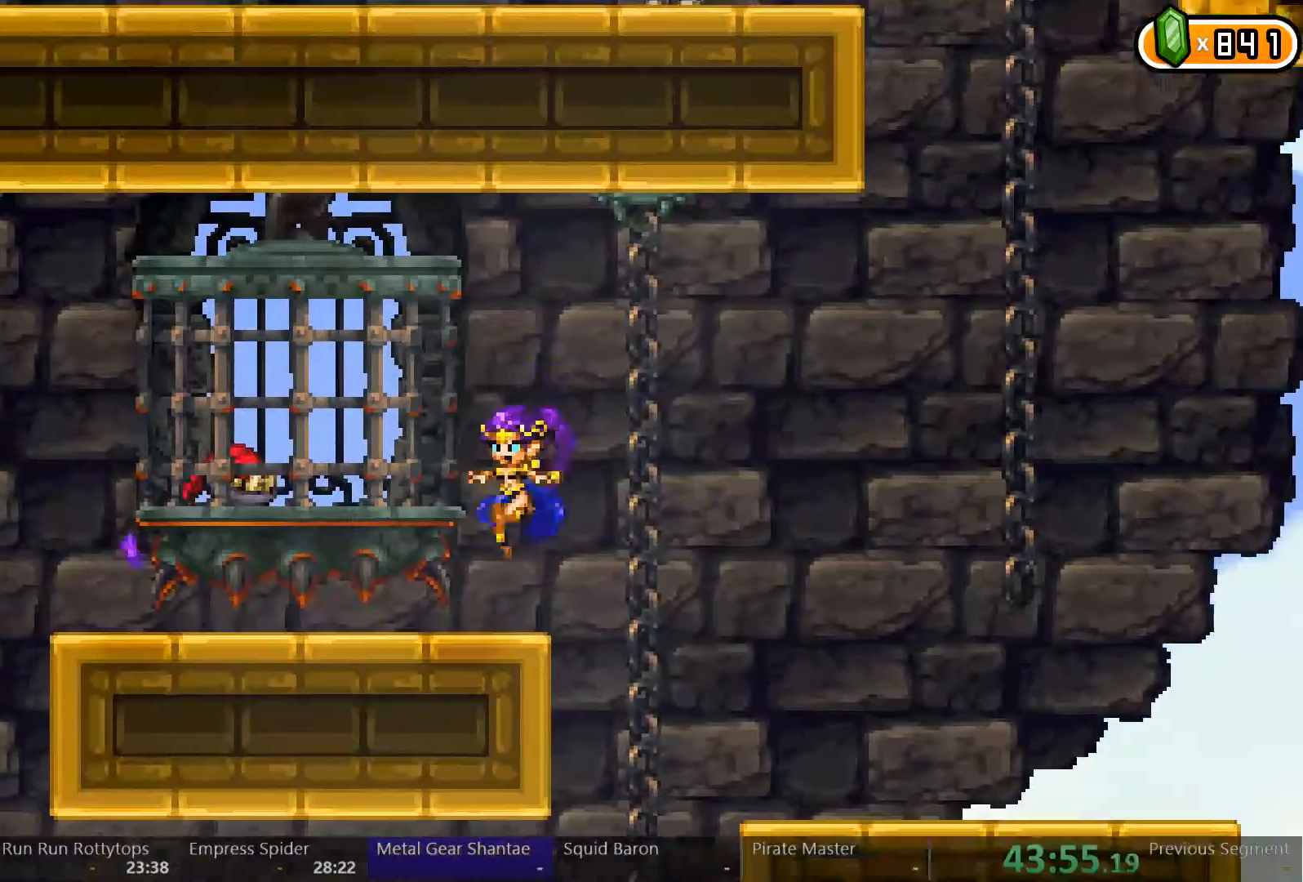
{"dt_ms": 1000, "buttons": [], "left_stick": "center", "right_stick": "center"}
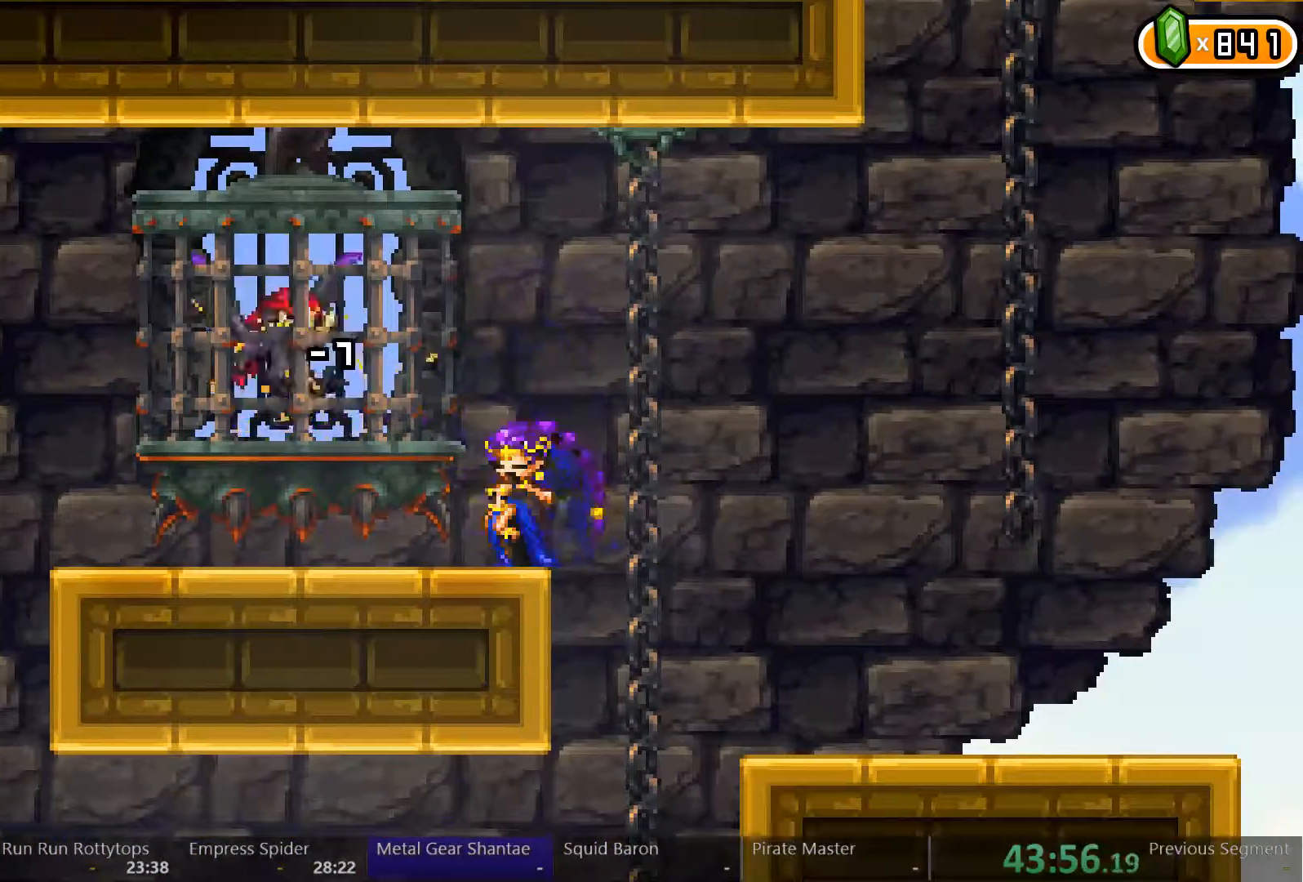
{"dt_ms": 500, "buttons": [], "left_stick": "center", "right_stick": "center", "events": [[67, "X", "down"], [133, "X", "up"], [200, "X", "down"], [233, "X", "up"], [300, "X", "down"], [367, "X", "up"], [433, "X", "down"], [500, "X", "up"]]}